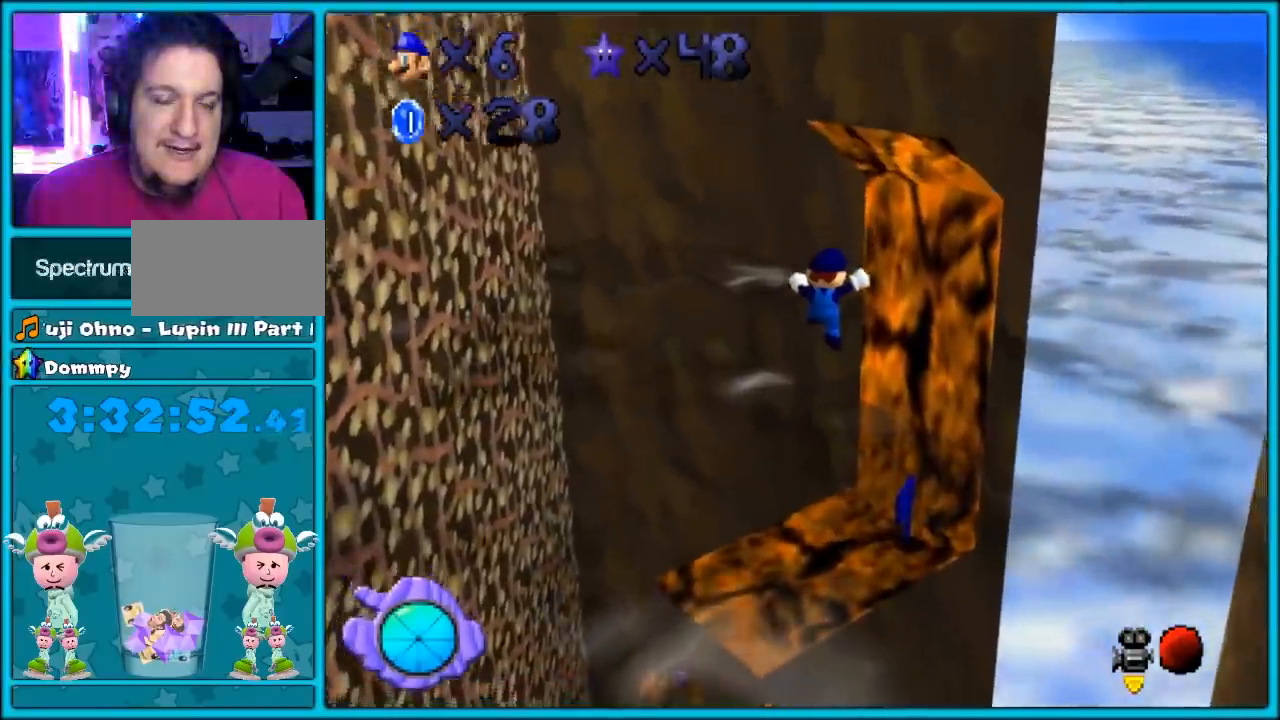
Gameplay with a controller (Nintendo layout); each line is a JSON object with the inputs held at the frame after it. "events" lists button and stick changes between this image and that frame as [ms after this image, input, new state], when the widget could be followed in between. Not read: L1 L3 R3.
{"buttons": [], "left_stick": "center", "events": []}
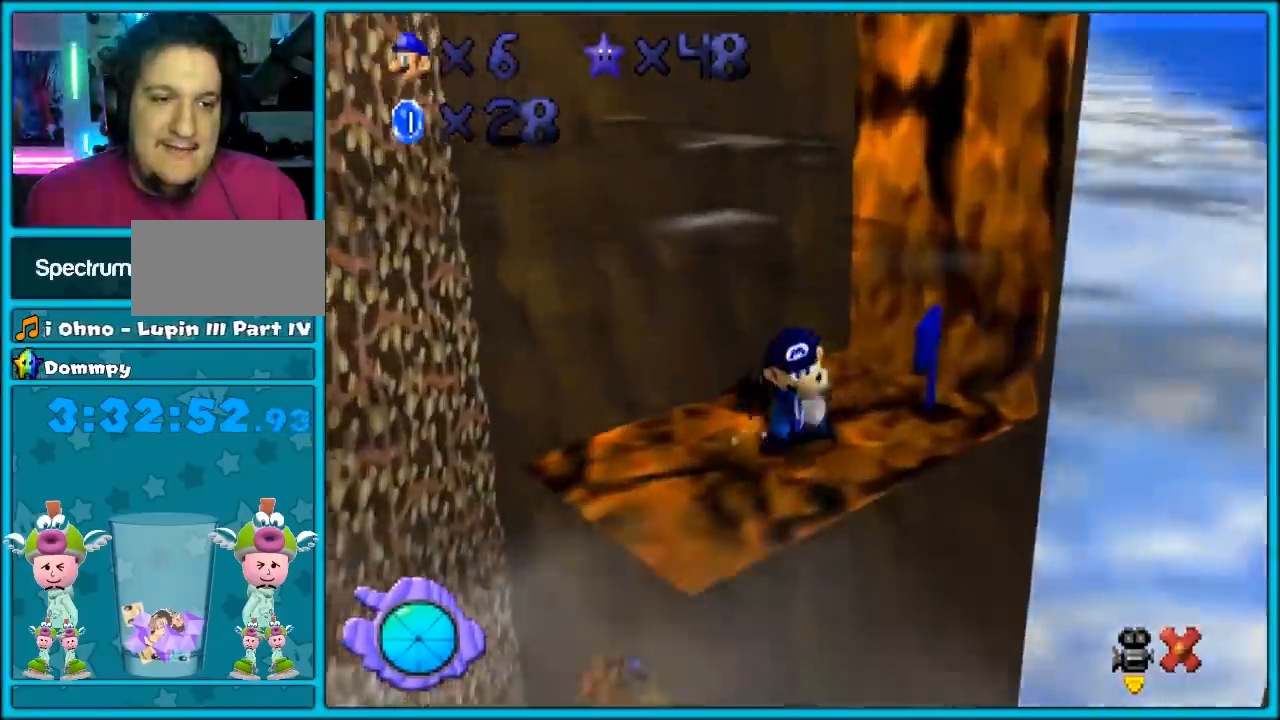
{"buttons": [], "left_stick": "center", "events": []}
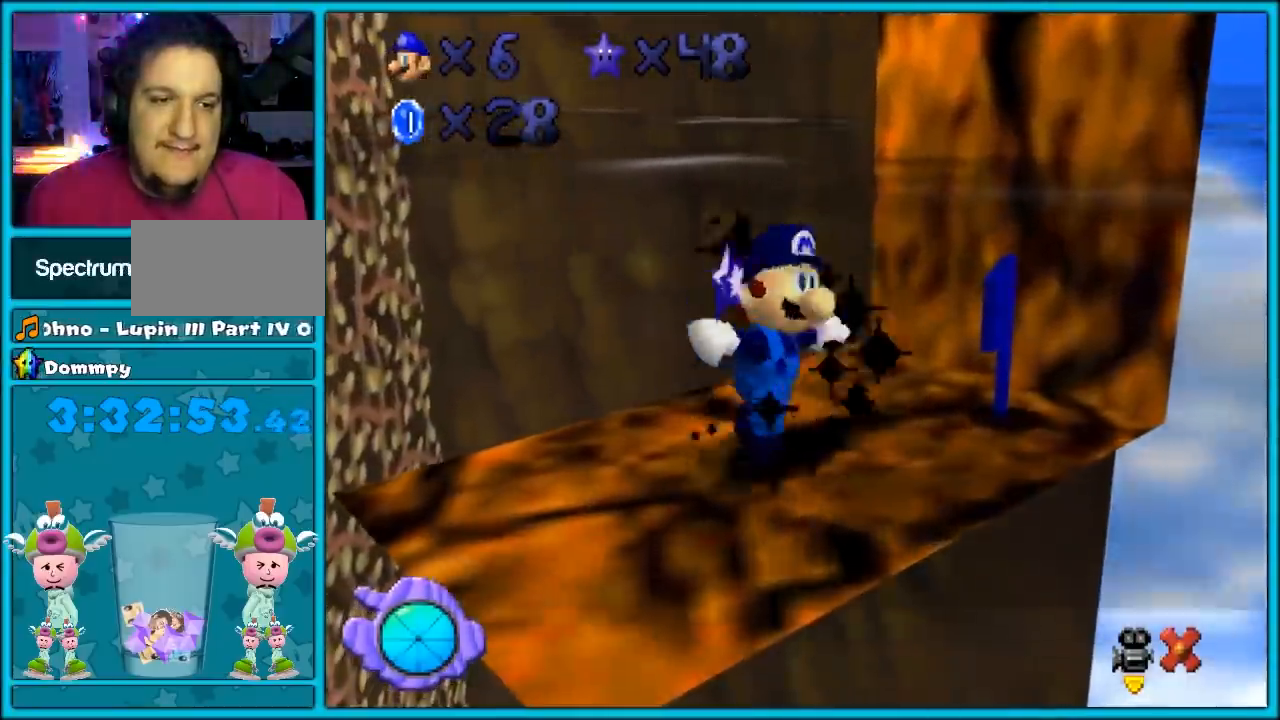
{"buttons": [], "left_stick": "center", "events": []}
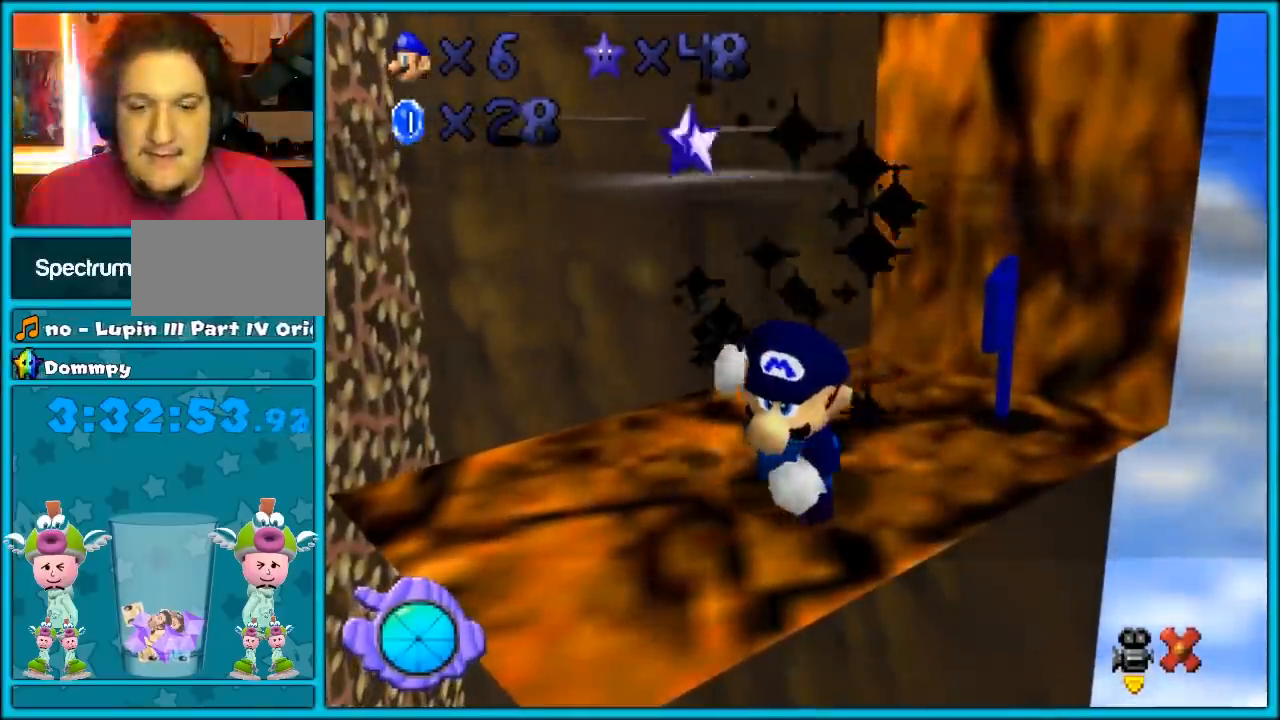
{"buttons": [], "left_stick": "up", "events": [[400, "left_stick", "up"]]}
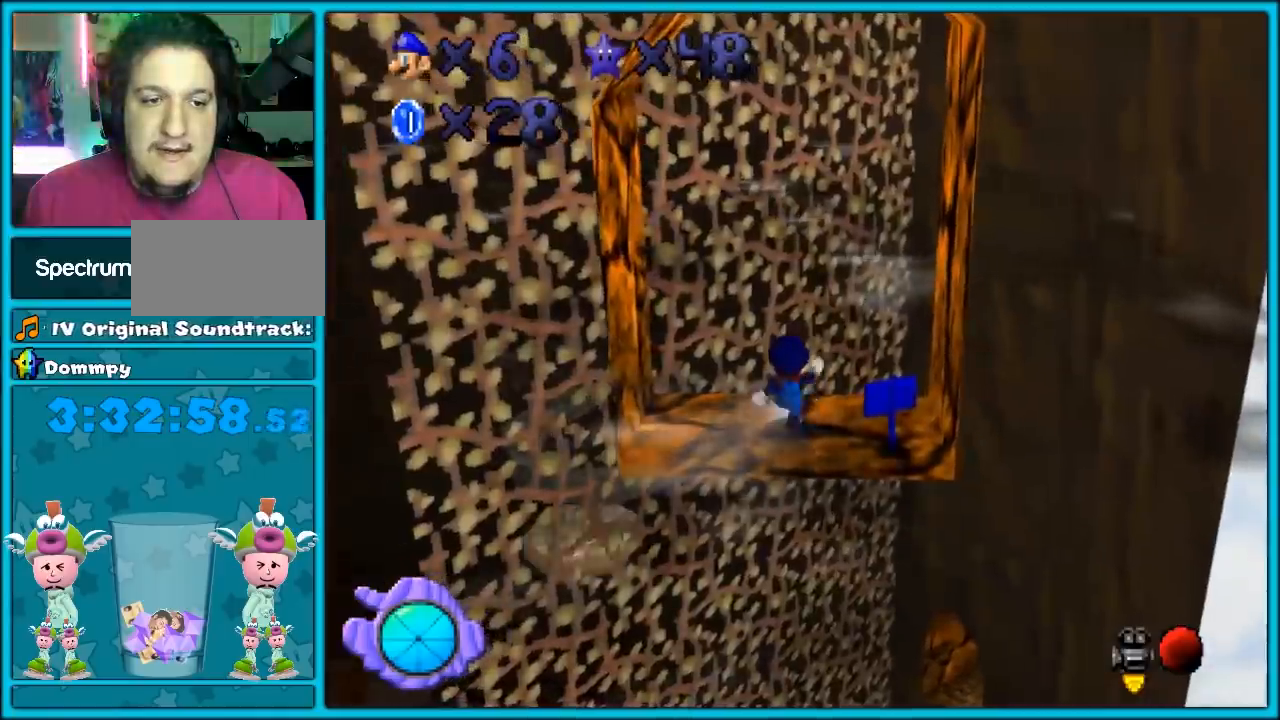
{"buttons": [], "left_stick": "up-right", "events": [[150, "A", "down"], [150, "left_stick", "up-right"], [233, "A", "up"]]}
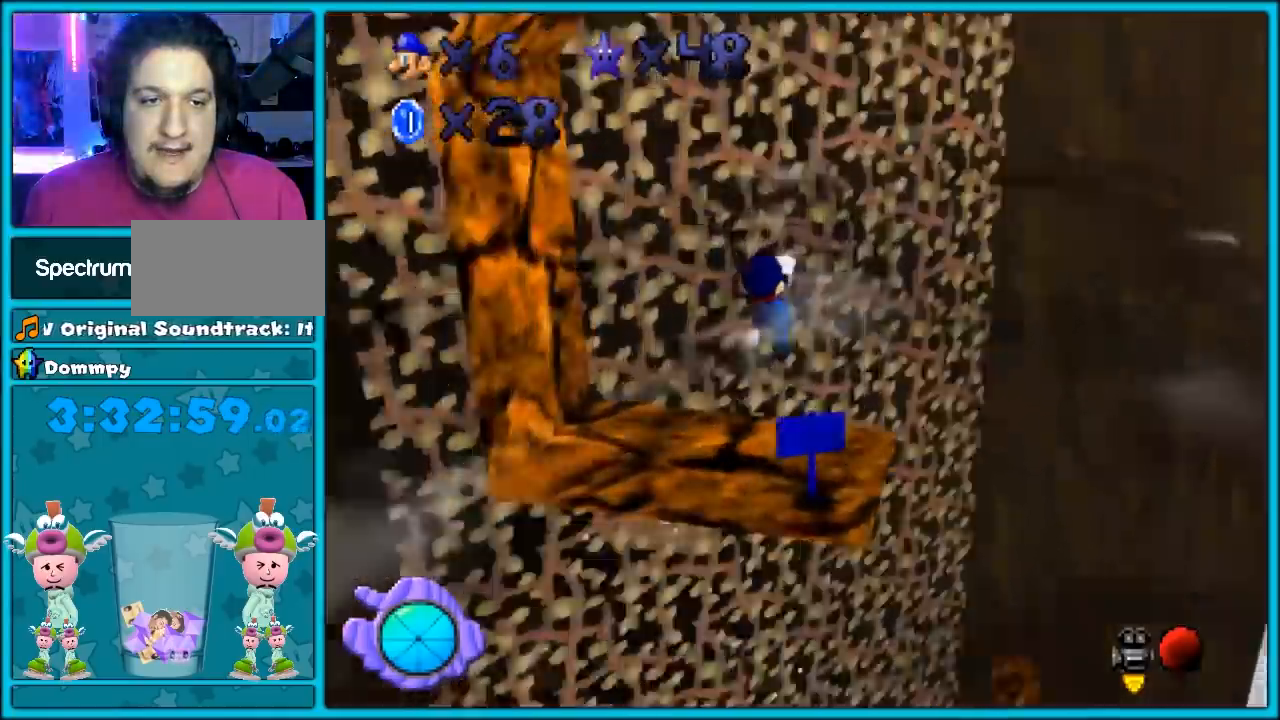
{"buttons": [], "left_stick": "down-left", "events": [[333, "left_stick", "center"], [483, "left_stick", "down-left"]]}
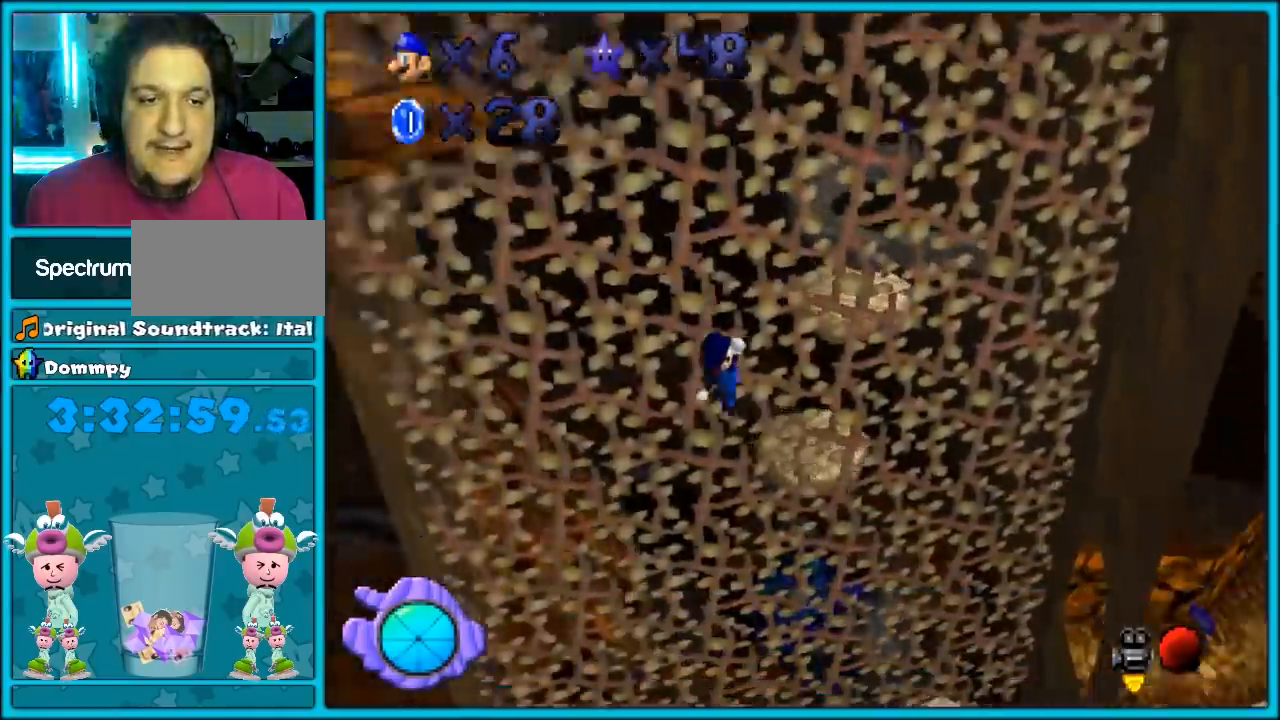
{"buttons": [], "left_stick": "center", "events": [[367, "left_stick", "down-right"], [433, "left_stick", "center"]]}
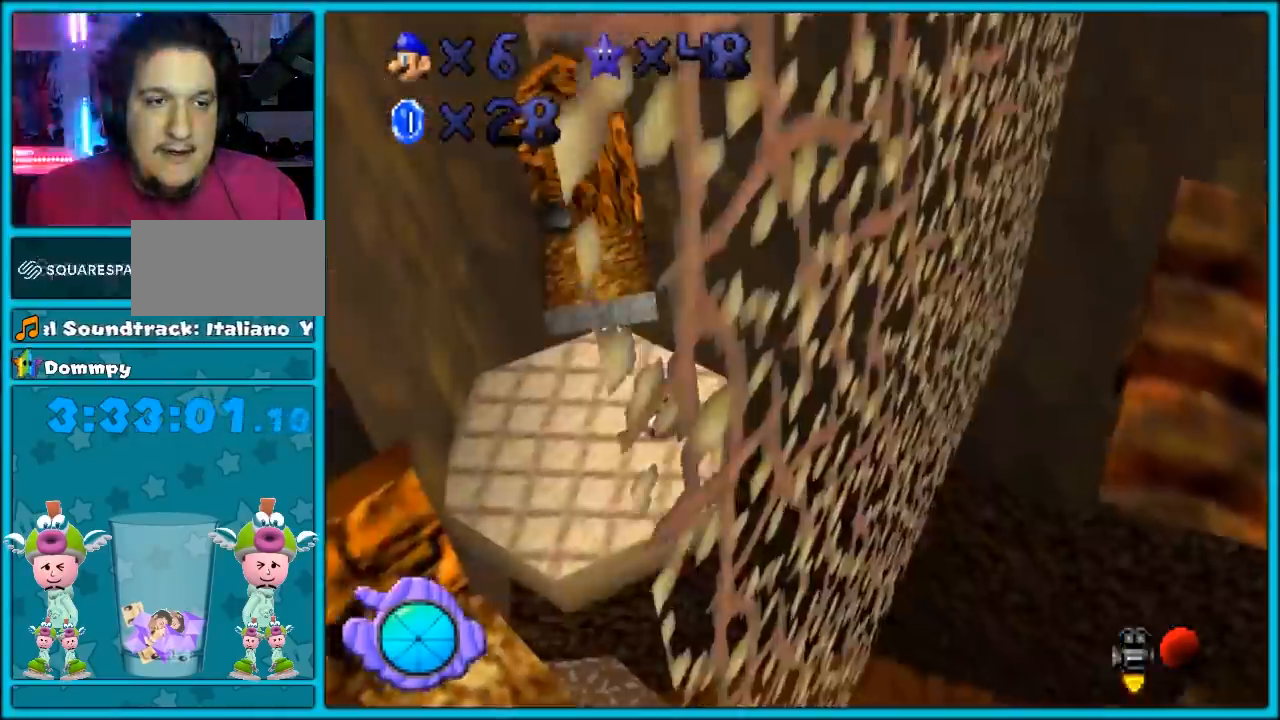
{"buttons": [], "left_stick": "center", "events": [[367, "C_RIGHT", "down"], [500, "C_RIGHT", "up"]]}
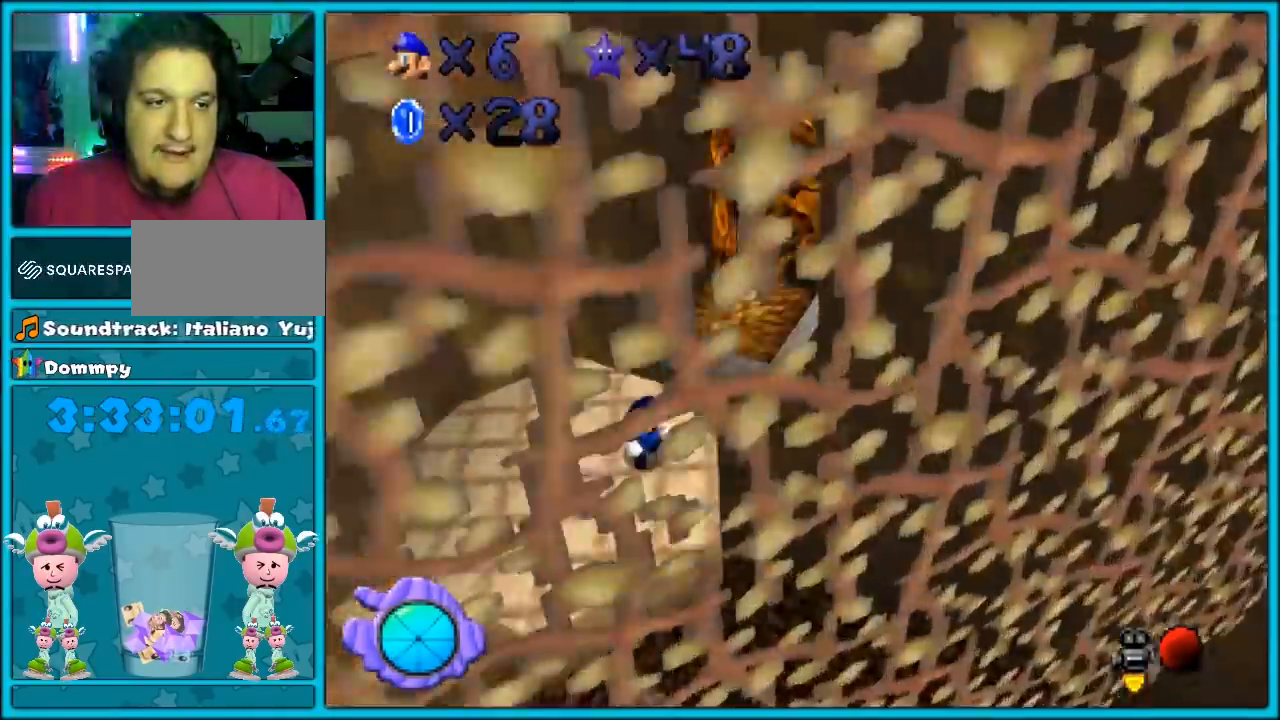
{"buttons": [], "left_stick": "center", "events": [[83, "C_RIGHT", "down"], [183, "C_RIGHT", "up"], [300, "C_RIGHT", "down"], [400, "C_RIGHT", "up"]]}
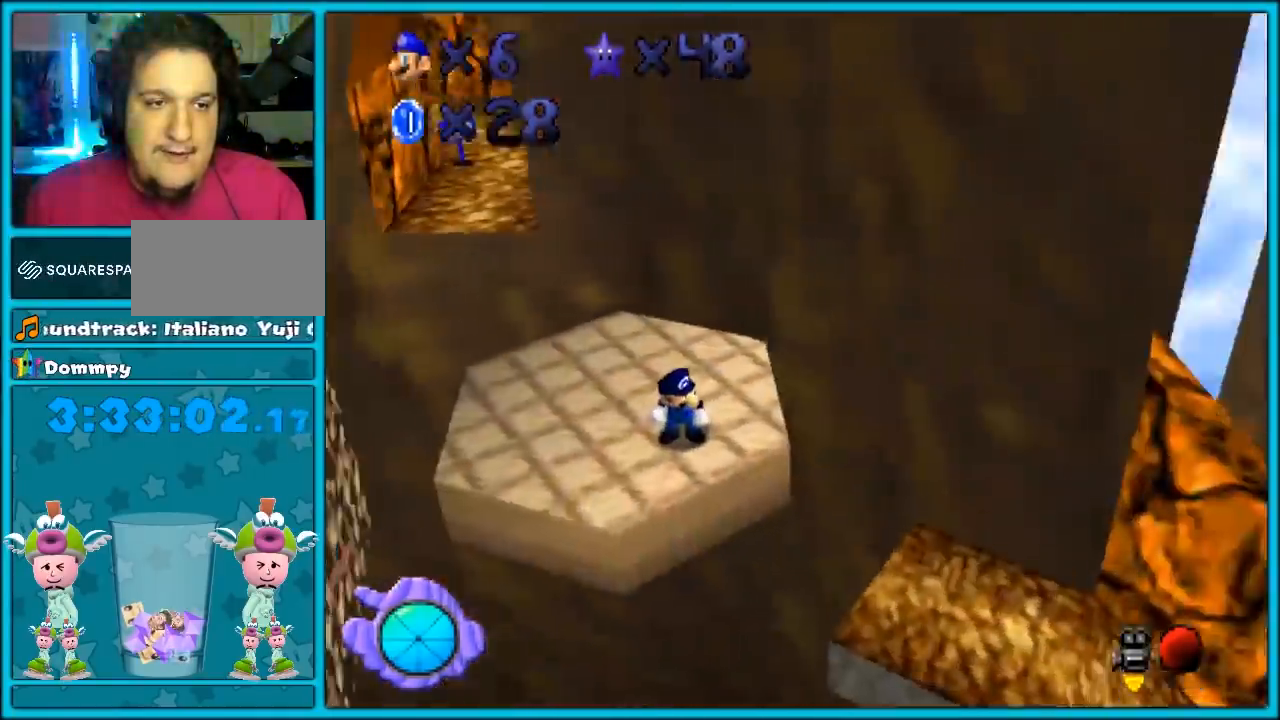
{"buttons": [], "left_stick": "center", "events": [[333, "C_RIGHT", "down"], [467, "C_RIGHT", "up"]]}
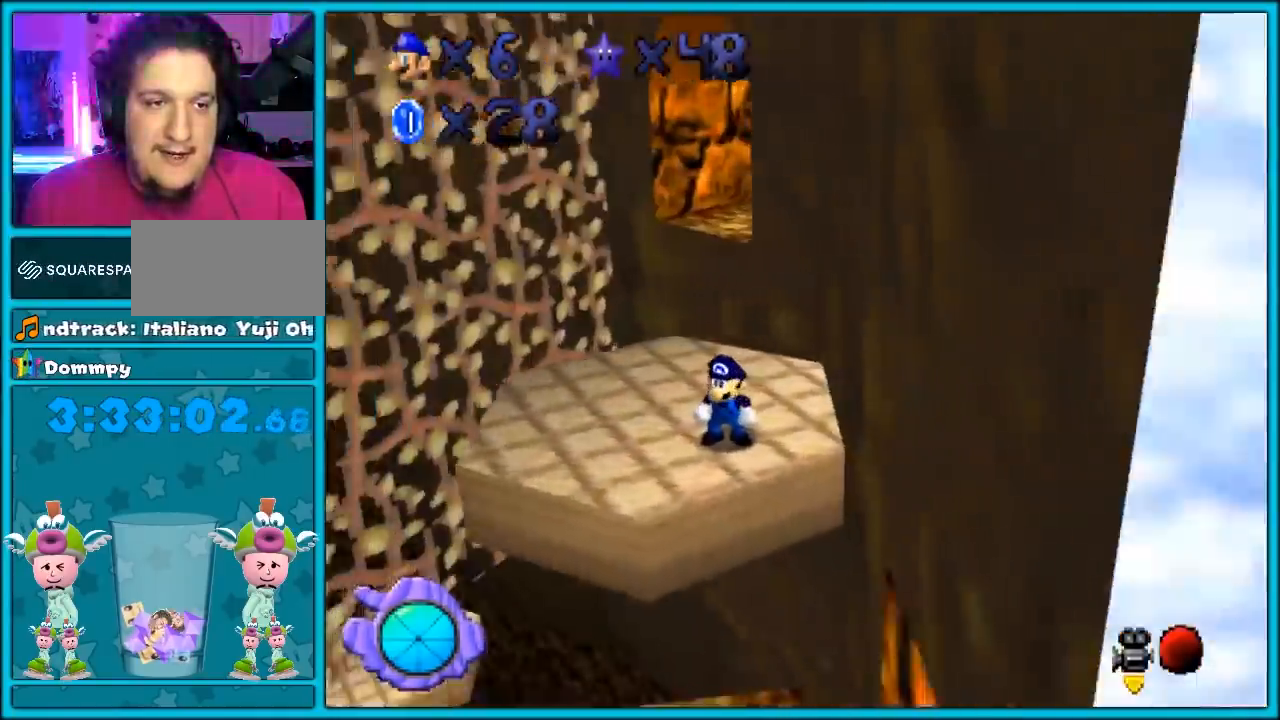
{"buttons": [], "left_stick": "center", "events": [[250, "C_RIGHT", "down"], [333, "C_RIGHT", "up"]]}
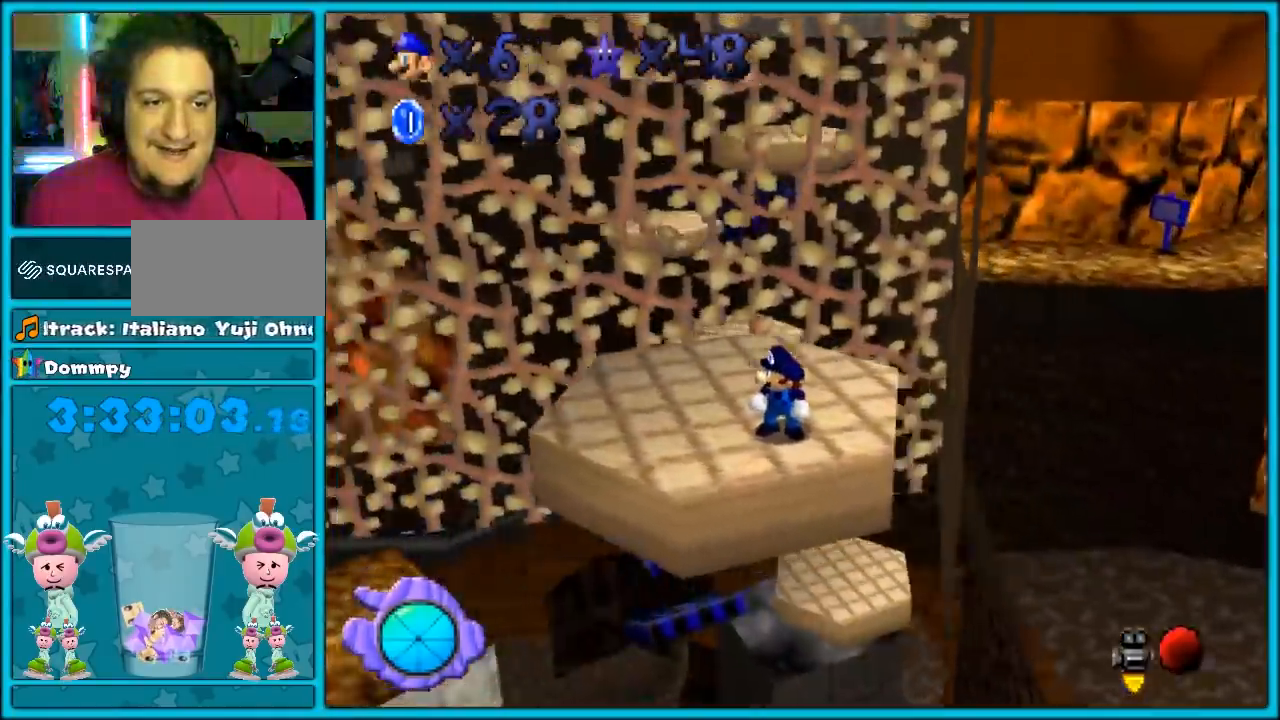
{"buttons": [], "left_stick": "down-left", "events": [[67, "left_stick", "down-left"], [117, "left_stick", "center"], [250, "A", "down"], [250, "B", "down"], [367, "B", "up"], [400, "A", "up"], [467, "left_stick", "down-left"]]}
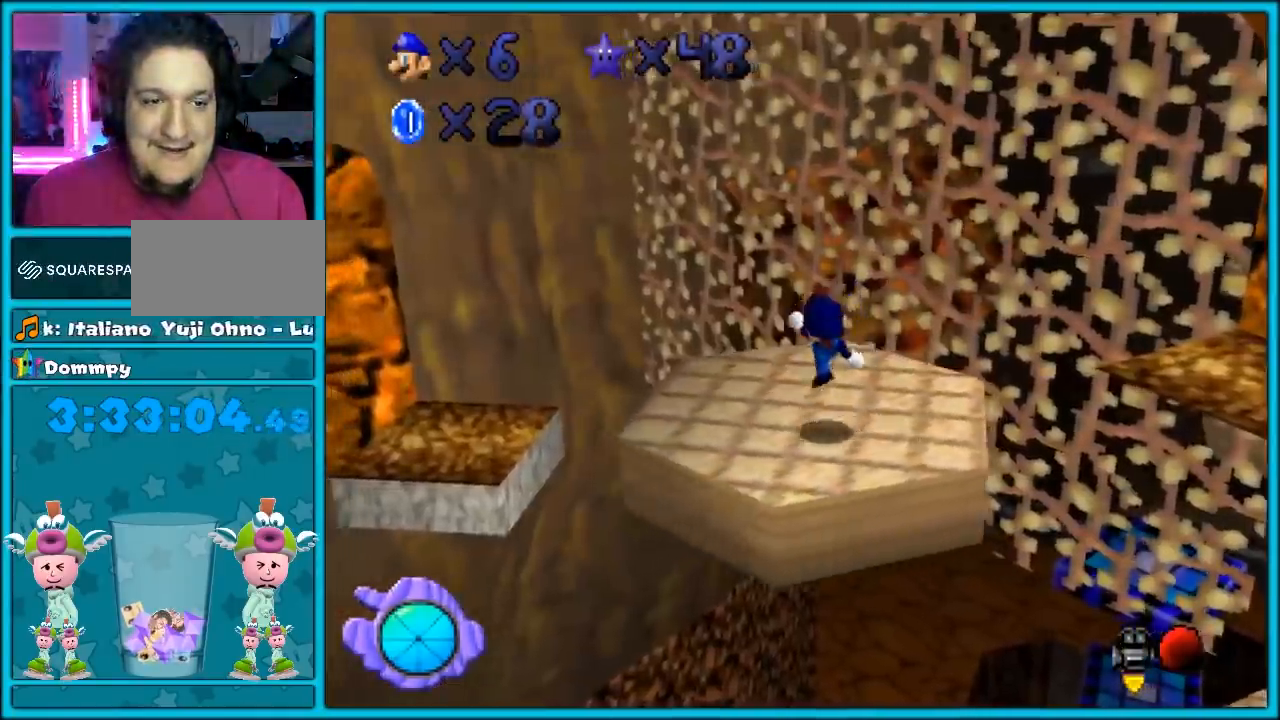
{"buttons": [], "left_stick": "down-left", "events": [[83, "left_stick", "center"], [183, "left_stick", "up"], [300, "A", "down"], [300, "B", "down"], [367, "left_stick", "down"], [433, "left_stick", "down-left"], [467, "A", "up"], [467, "B", "up"]]}
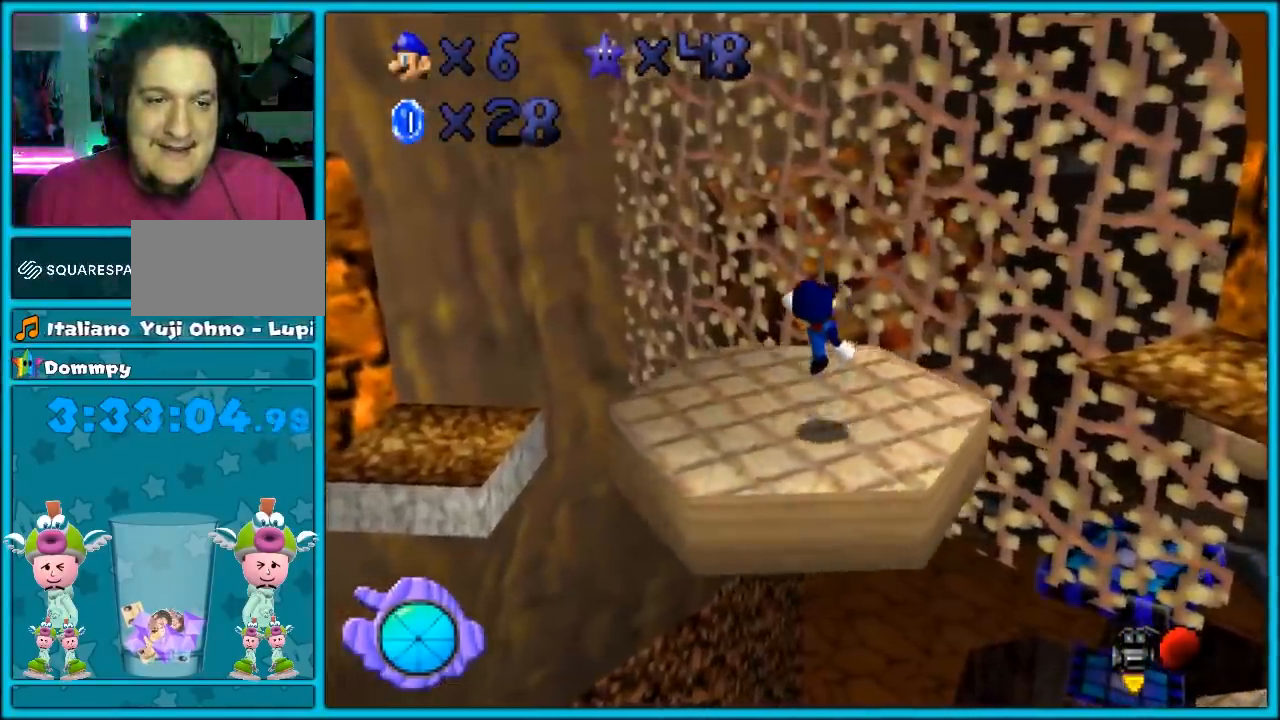
{"buttons": [], "left_stick": "down", "events": [[217, "left_stick", "up-right"], [267, "A", "down"], [267, "B", "down"], [333, "left_stick", "down"], [467, "A", "up"], [467, "B", "up"]]}
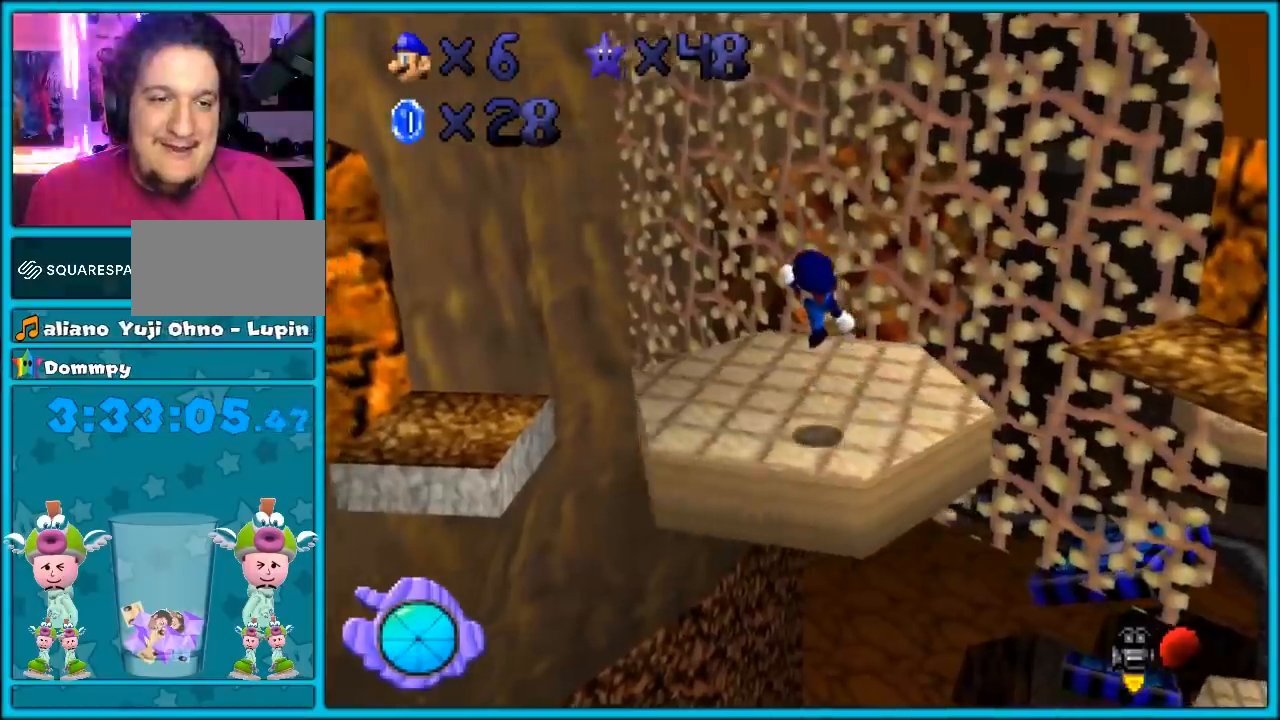
{"buttons": [], "left_stick": "up", "events": [[83, "left_stick", "left"], [150, "left_stick", "center"], [400, "left_stick", "up"]]}
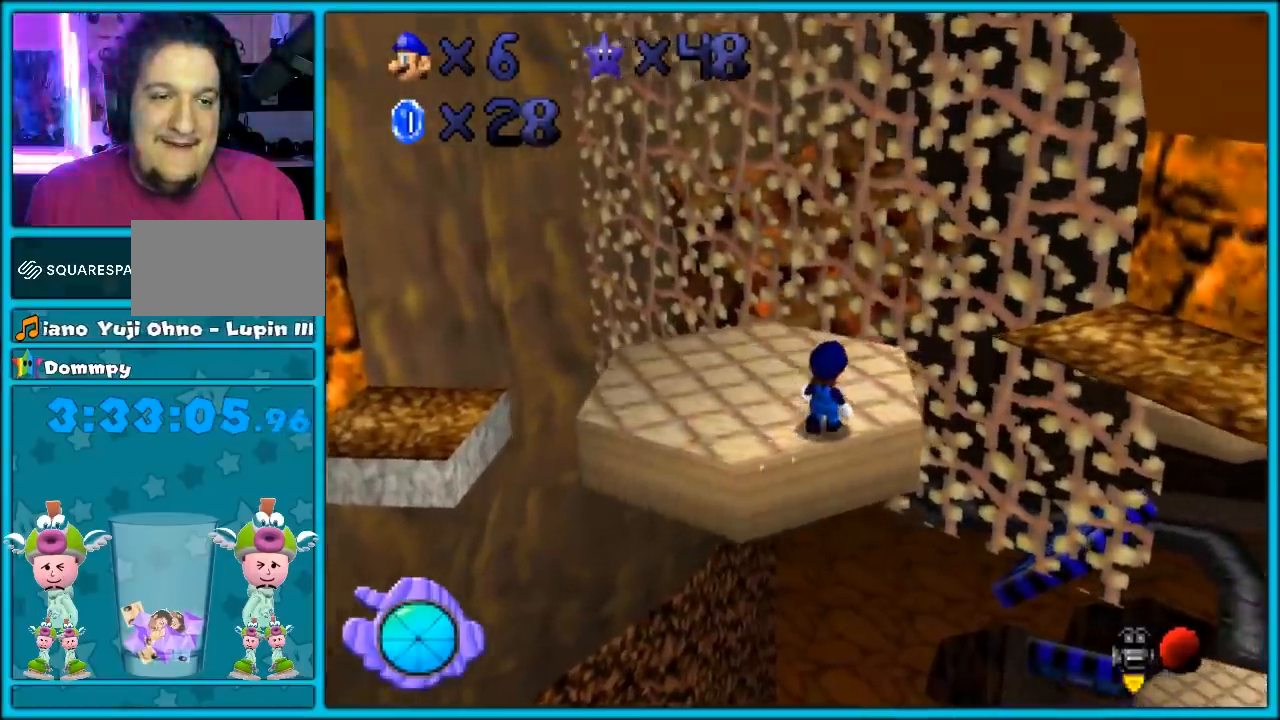
{"buttons": ["A"], "left_stick": "up-right", "events": [[17, "left_stick", "center"], [400, "left_stick", "up-right"], [467, "A", "down"]]}
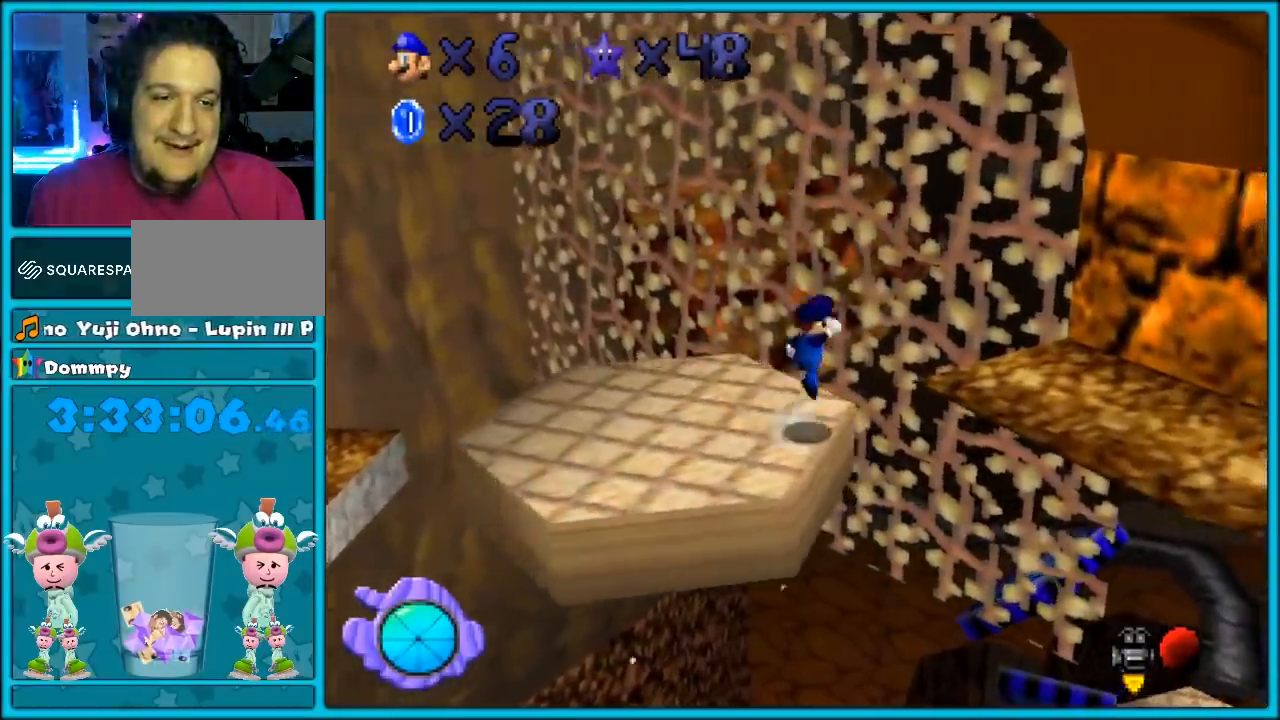
{"buttons": [], "left_stick": "down-left", "events": [[50, "left_stick", "down-left"], [467, "A", "up"]]}
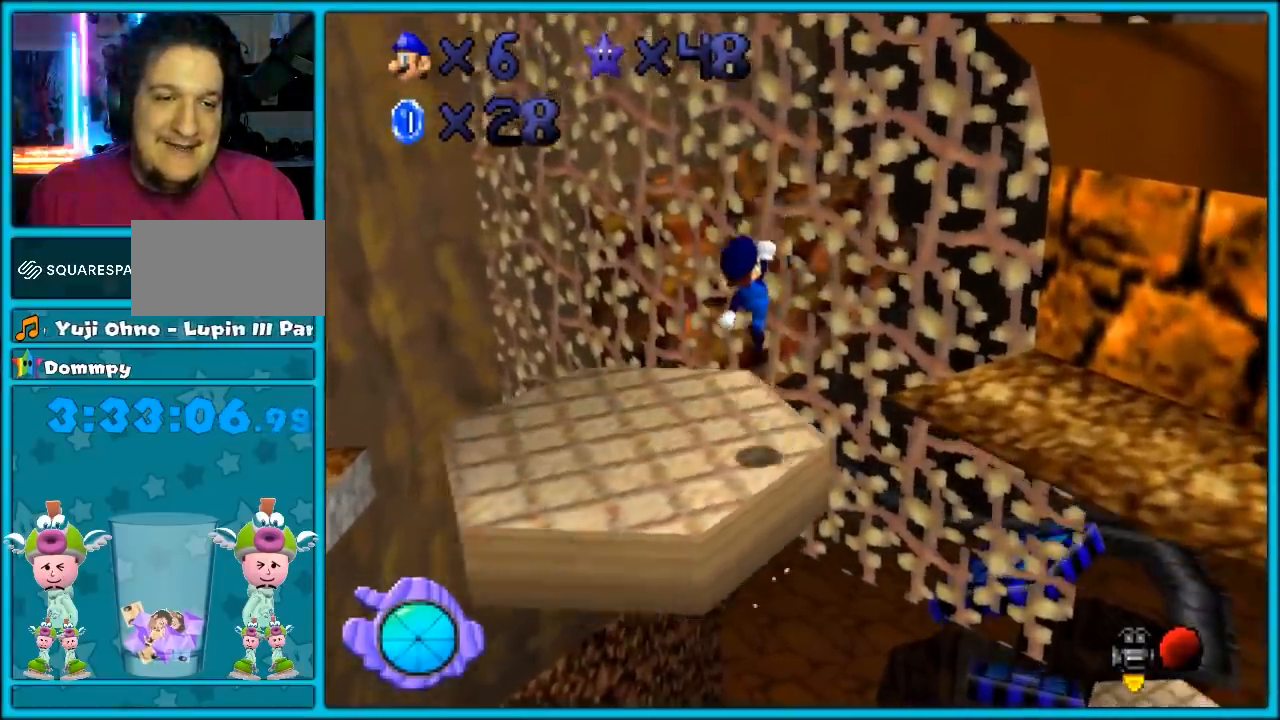
{"buttons": [], "left_stick": "center", "events": [[83, "B", "down"], [217, "B", "up"], [217, "left_stick", "center"]]}
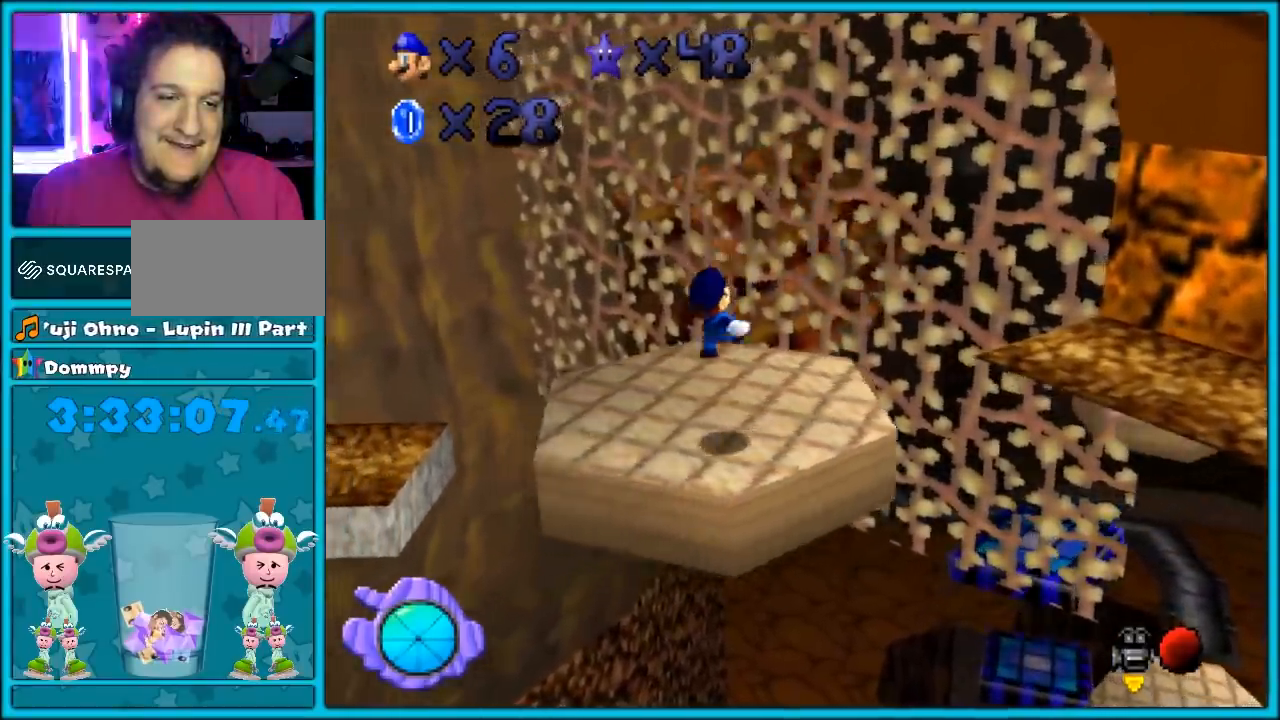
{"buttons": [], "left_stick": "right", "events": [[67, "left_stick", "up"], [150, "A", "down"], [300, "A", "up"], [300, "C_DOWN", "down"], [300, "C_RIGHT", "down"], [333, "left_stick", "up-right"], [350, "C_DOWN", "up"], [383, "C_RIGHT", "up"], [483, "left_stick", "right"]]}
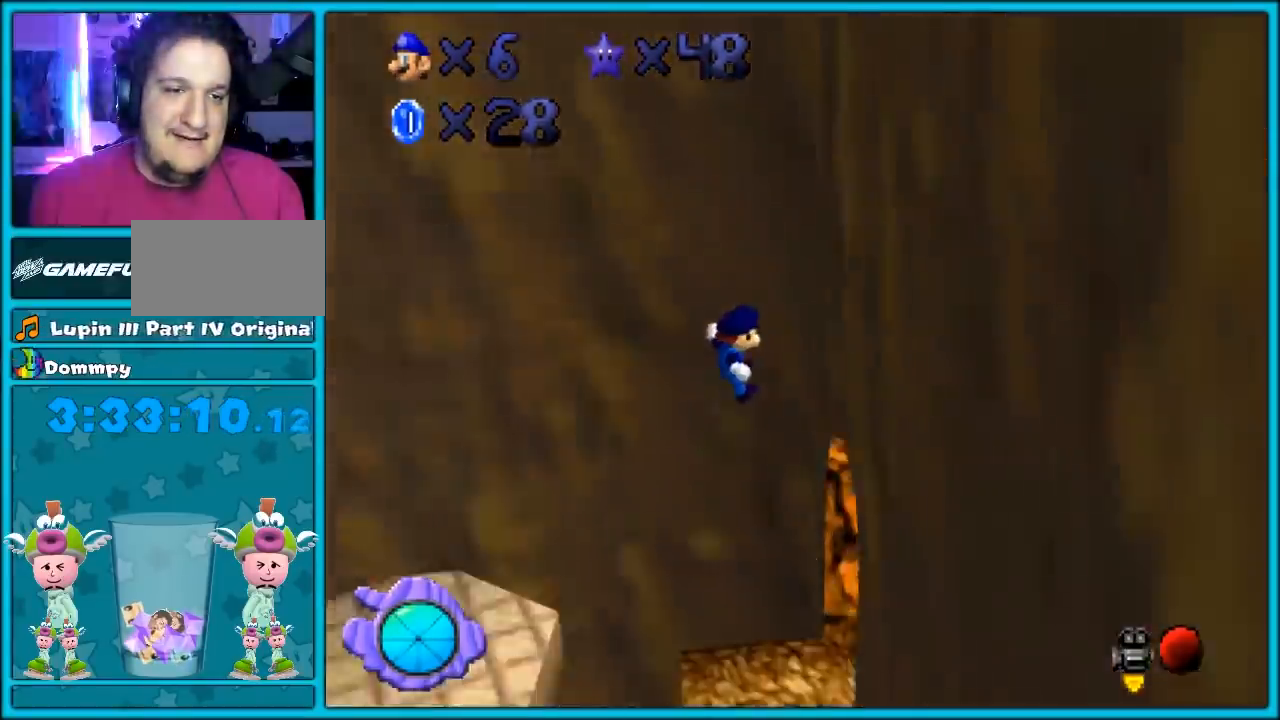
{"buttons": [], "left_stick": "up-right", "events": [[133, "A", "down"], [167, "left_stick", "down"], [267, "left_stick", "left"], [383, "A", "up"], [383, "left_stick", "up"], [450, "left_stick", "up-right"]]}
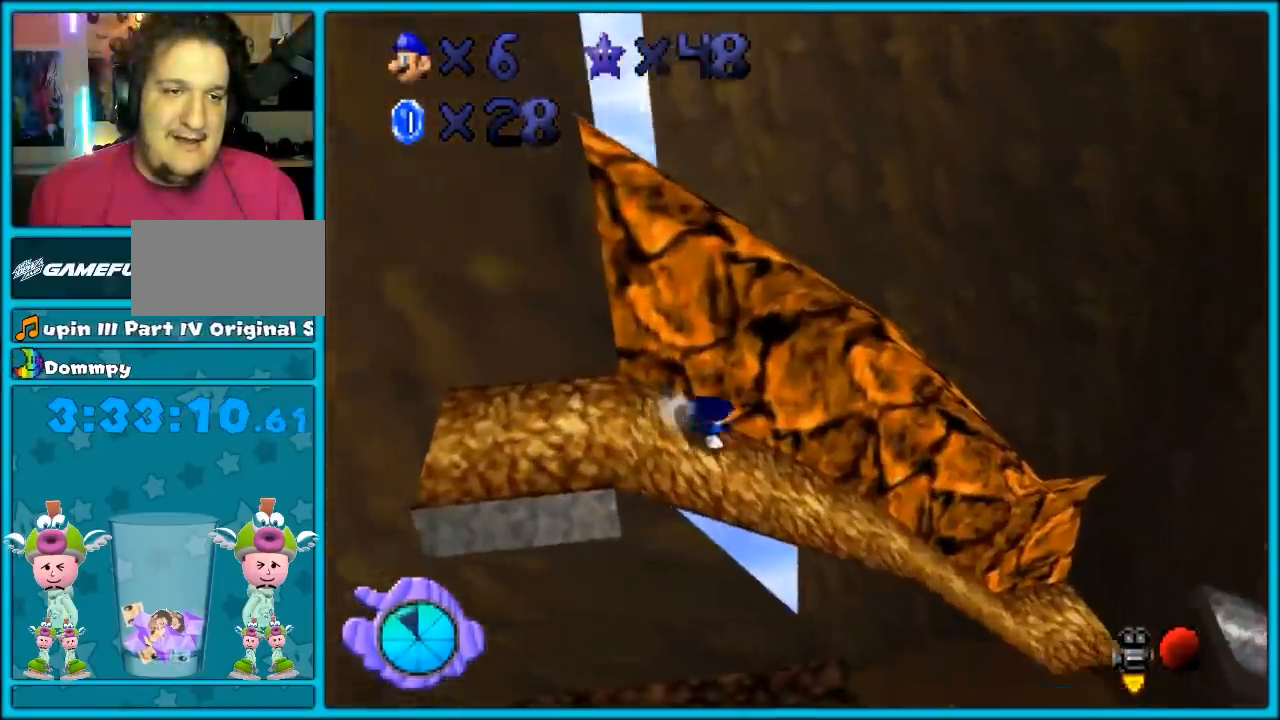
{"buttons": [], "left_stick": "left", "events": [[50, "C_DOWN", "down"], [50, "C_RIGHT", "down"], [50, "left_stick", "center"], [100, "C_DOWN", "up"], [133, "C_RIGHT", "up"], [267, "C_DOWN", "down"], [267, "C_RIGHT", "down"], [333, "C_DOWN", "up"], [350, "C_RIGHT", "up"], [350, "left_stick", "left"]]}
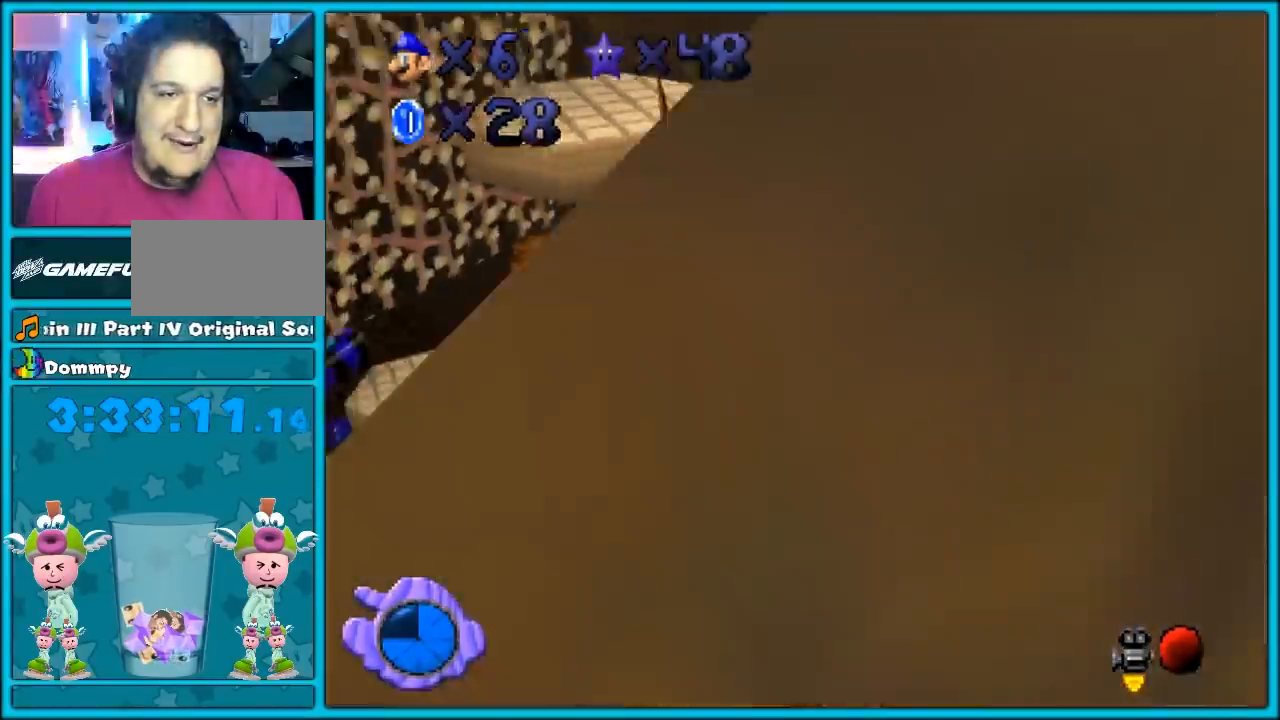
{"buttons": [], "left_stick": "up-right", "events": [[67, "left_stick", "up-left"], [233, "left_stick", "center"], [300, "C_RIGHT", "down"], [333, "left_stick", "up"], [383, "C_RIGHT", "up"], [383, "left_stick", "up-right"]]}
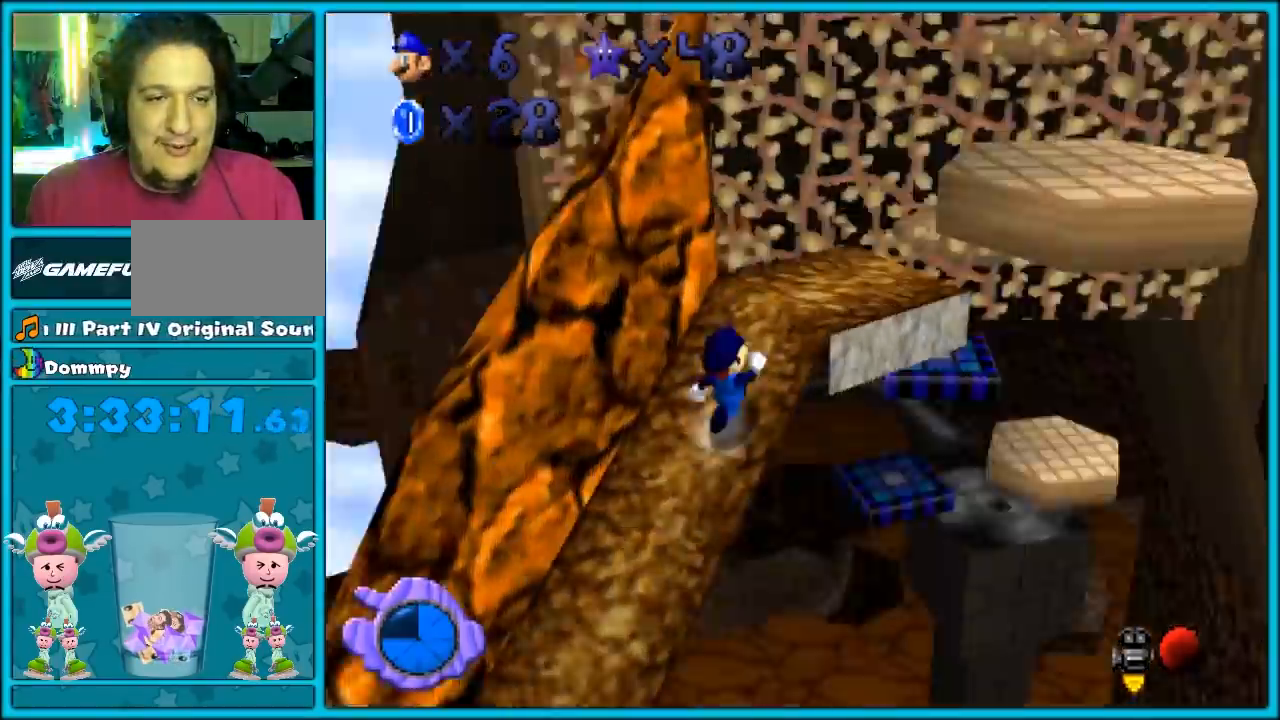
{"buttons": [], "left_stick": "center", "events": [[167, "left_stick", "center"], [267, "C_RIGHT", "down"], [367, "C_RIGHT", "up"]]}
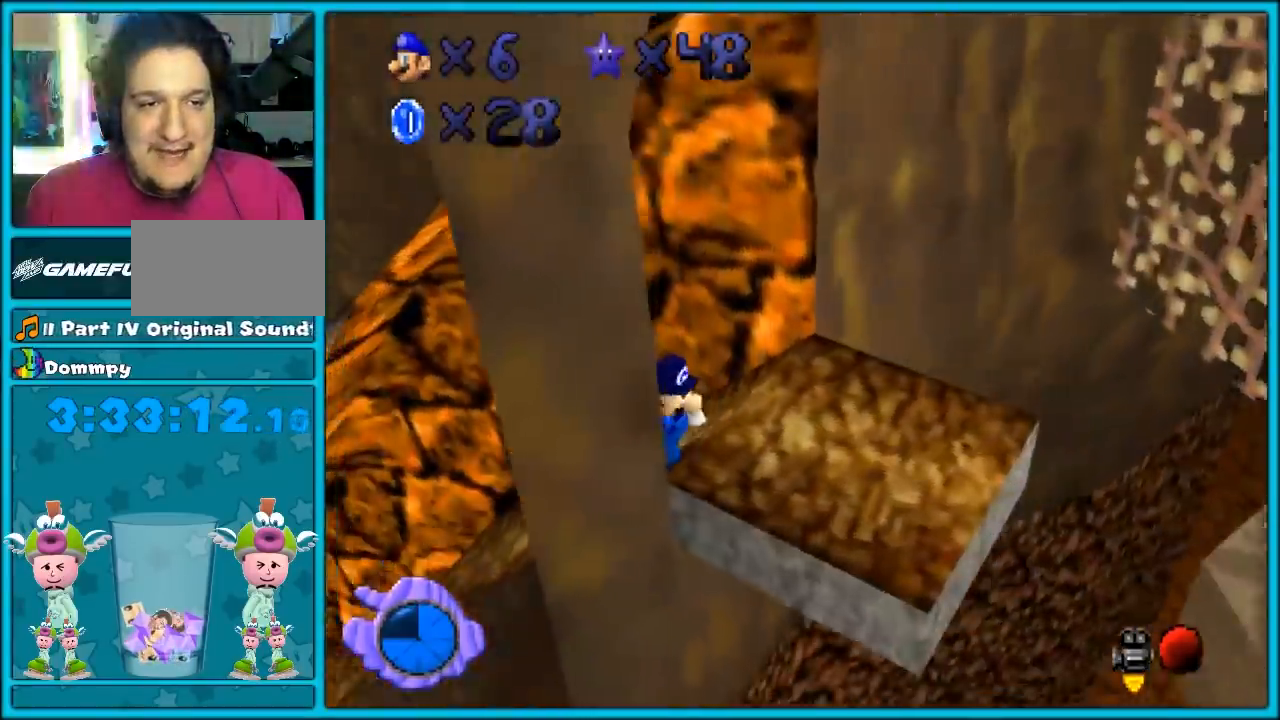
{"buttons": [], "left_stick": "center", "events": [[100, "C_LEFT", "down"], [133, "left_stick", "down-right"], [200, "C_LEFT", "up"], [200, "left_stick", "center"]]}
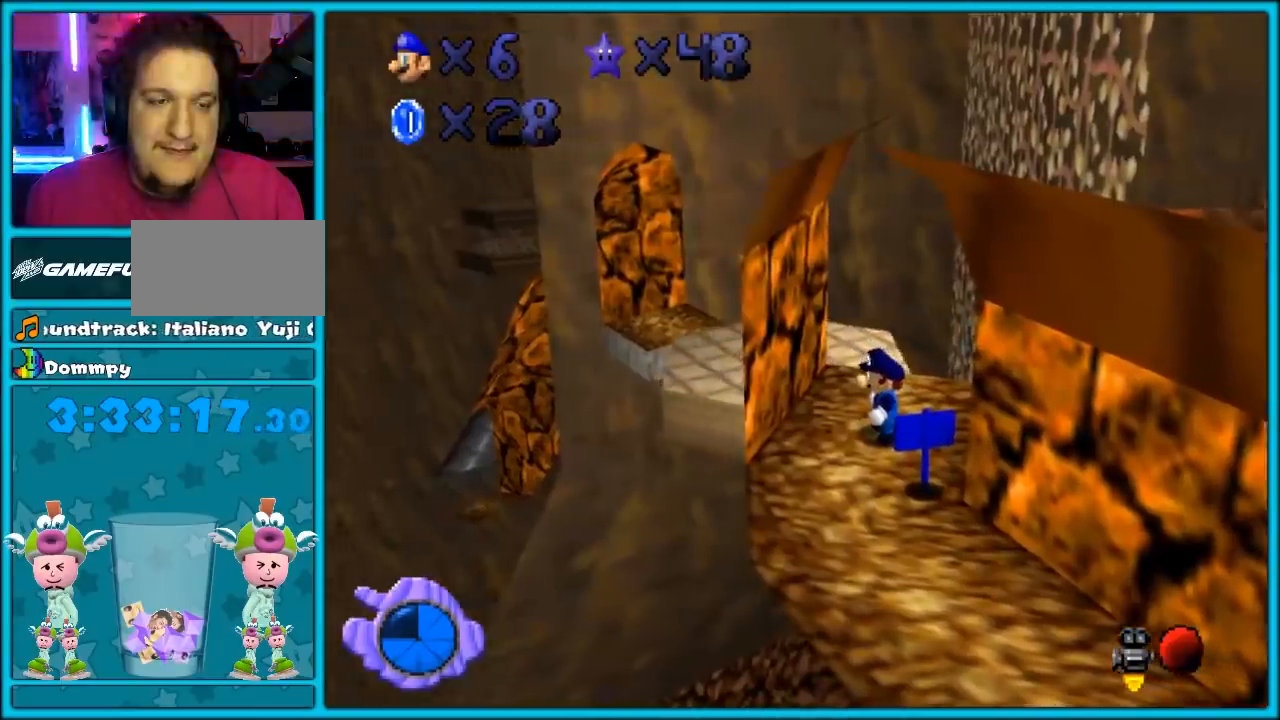
{"buttons": [], "left_stick": "center", "events": [[367, "C_LEFT", "down"], [483, "C_LEFT", "up"]]}
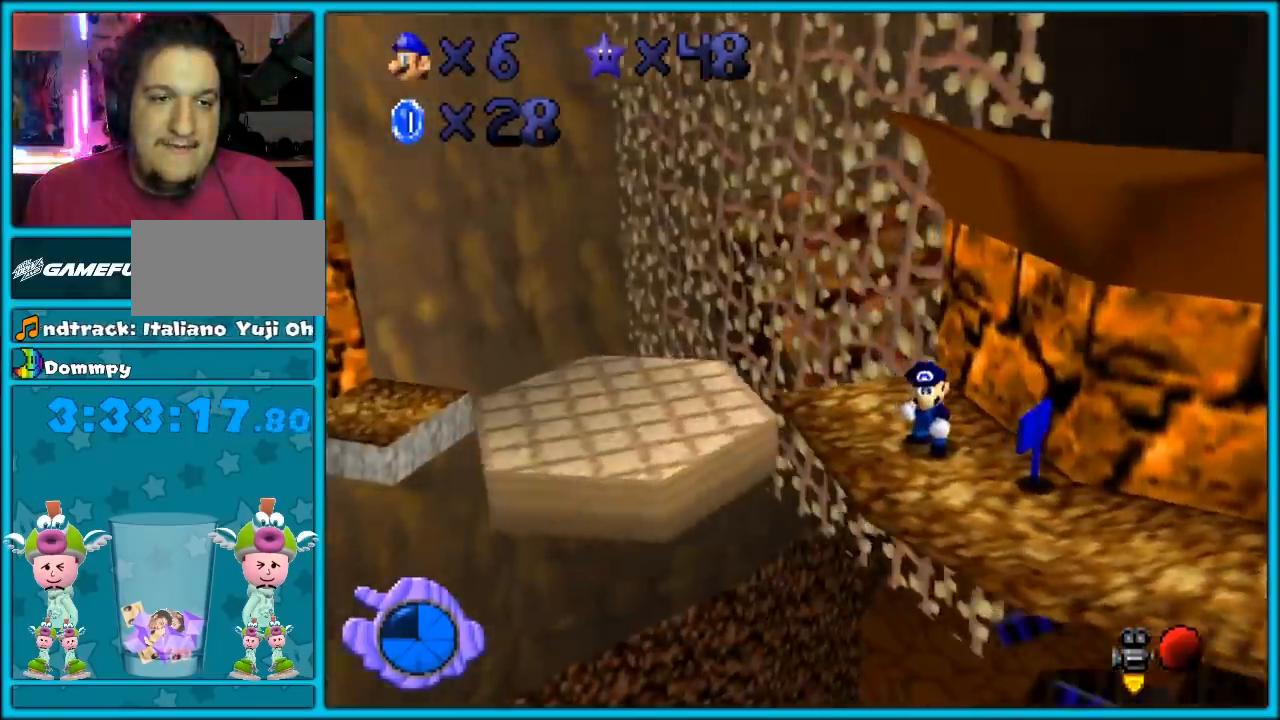
{"buttons": [], "left_stick": "center", "events": [[233, "C_RIGHT", "down"], [333, "C_RIGHT", "up"]]}